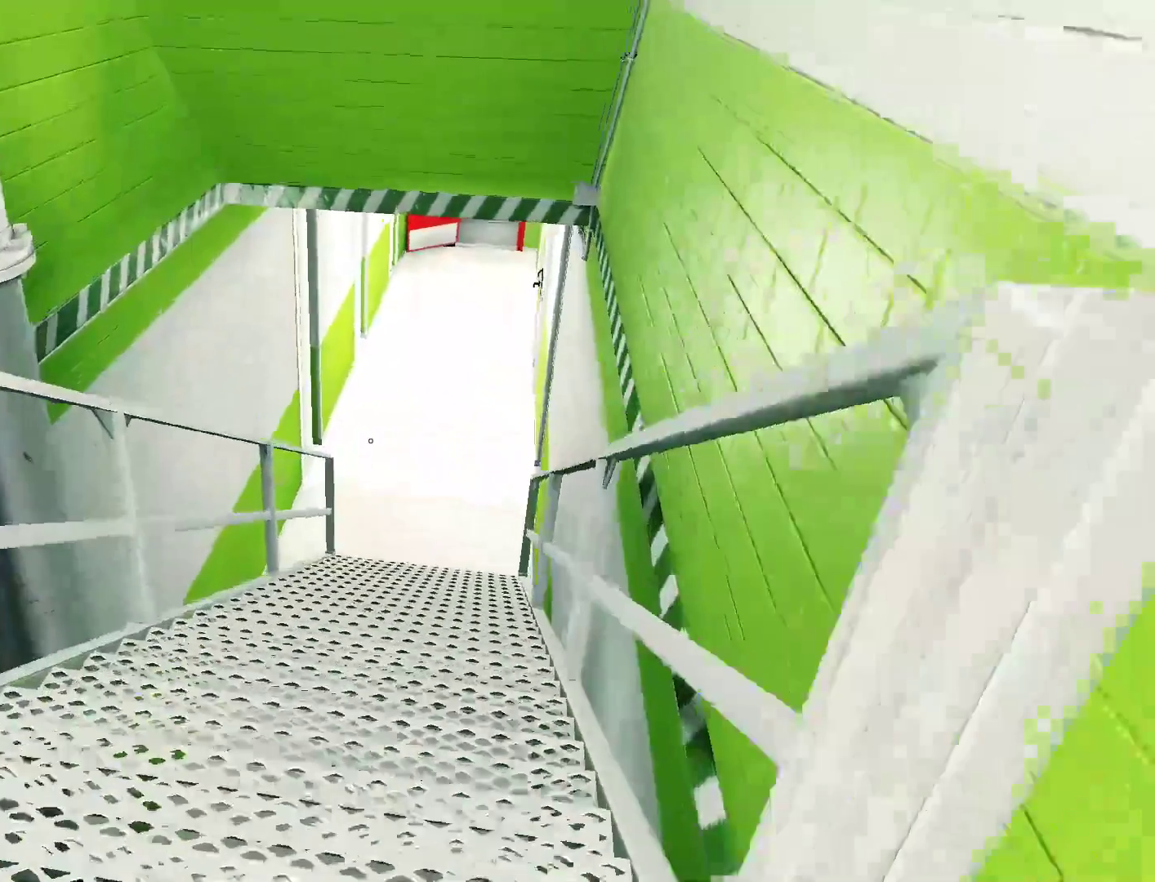
Gameplay with keyboard and mouse; each line is a JSON object with the keys and mouse buttons held at the frame after it. "events" lists presses ("down") and releases ("up") of "a", "alt", "c", "ctrl", "d", "e", "f", "q", "r", "s", "shift", "space", "tab", "v", "w", "x", "z", "mouse_left", "mouse_middle", "mouse_right", "mouse_wheel_up" and "mouse_wheel_down" between this image and that frame as [ms after this image, input, new state], when the widget could be followed in between. "mouse_left", "mouse_middle", "mouse_right", "mouse_wheel_up", "mouse_wheel_down" = the "left", "middle", "right", "wheel_up", "wheel_down" buttons of the "mouse" list. No other keys are recorded. Mouse movement is not recorded.
{"keys": ["shift", "w"], "mouse": [], "events": [[217, "shift", "down"]]}
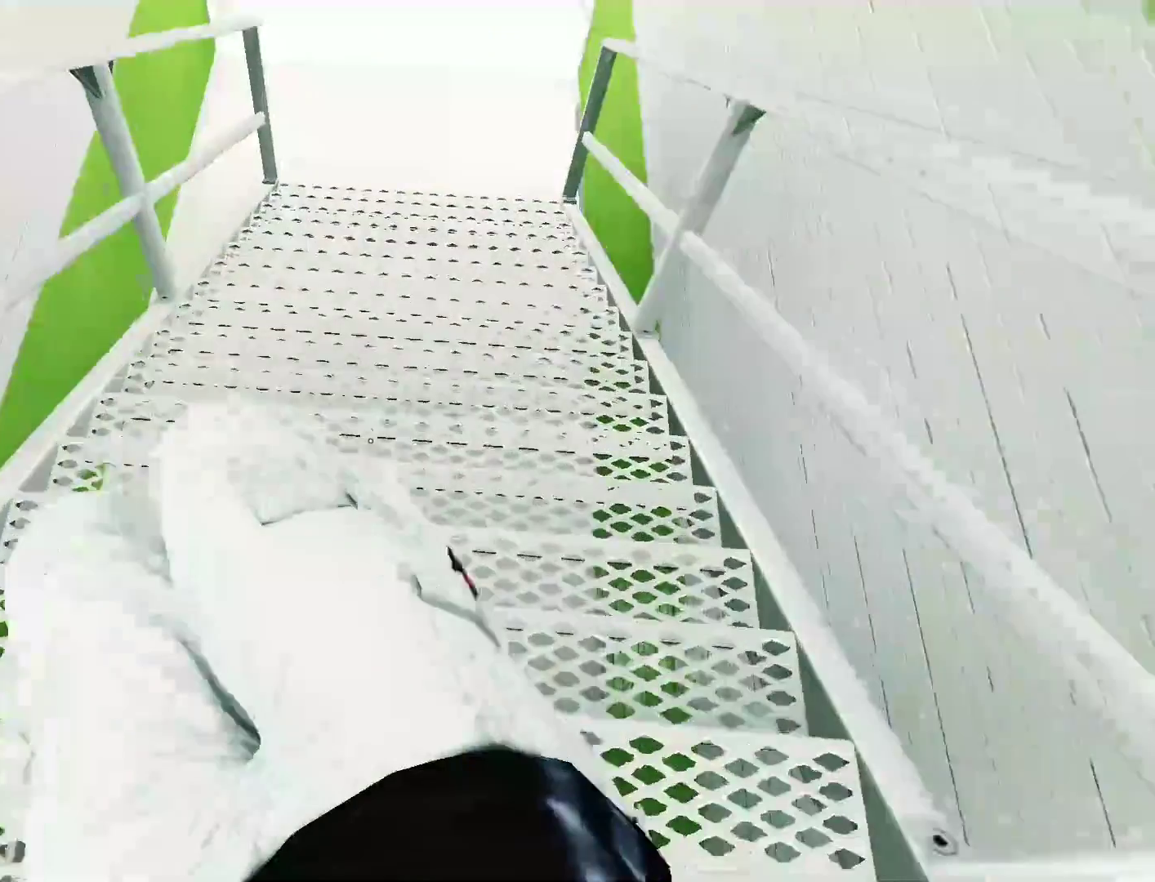
{"keys": ["shift", "w"], "mouse": [], "events": []}
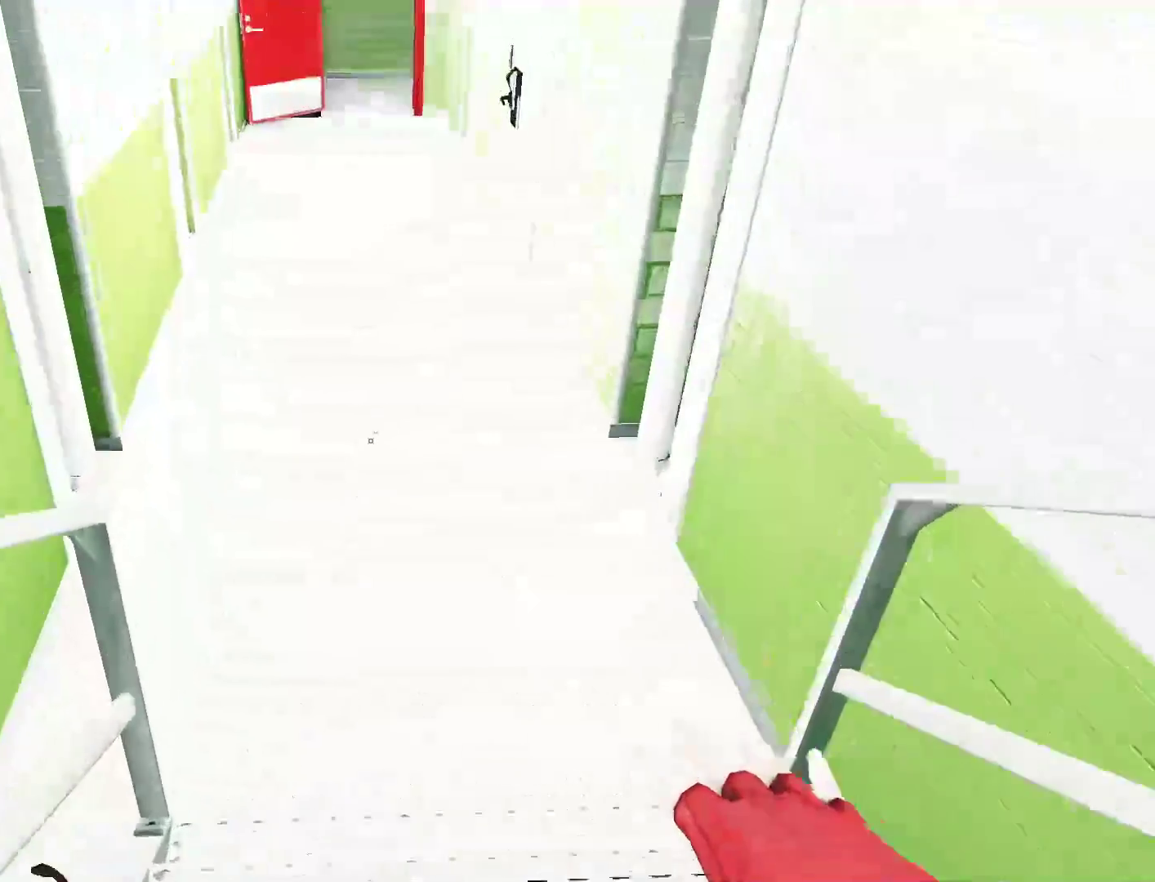
{"keys": ["w"], "mouse": [], "events": [[200, "shift", "up"]]}
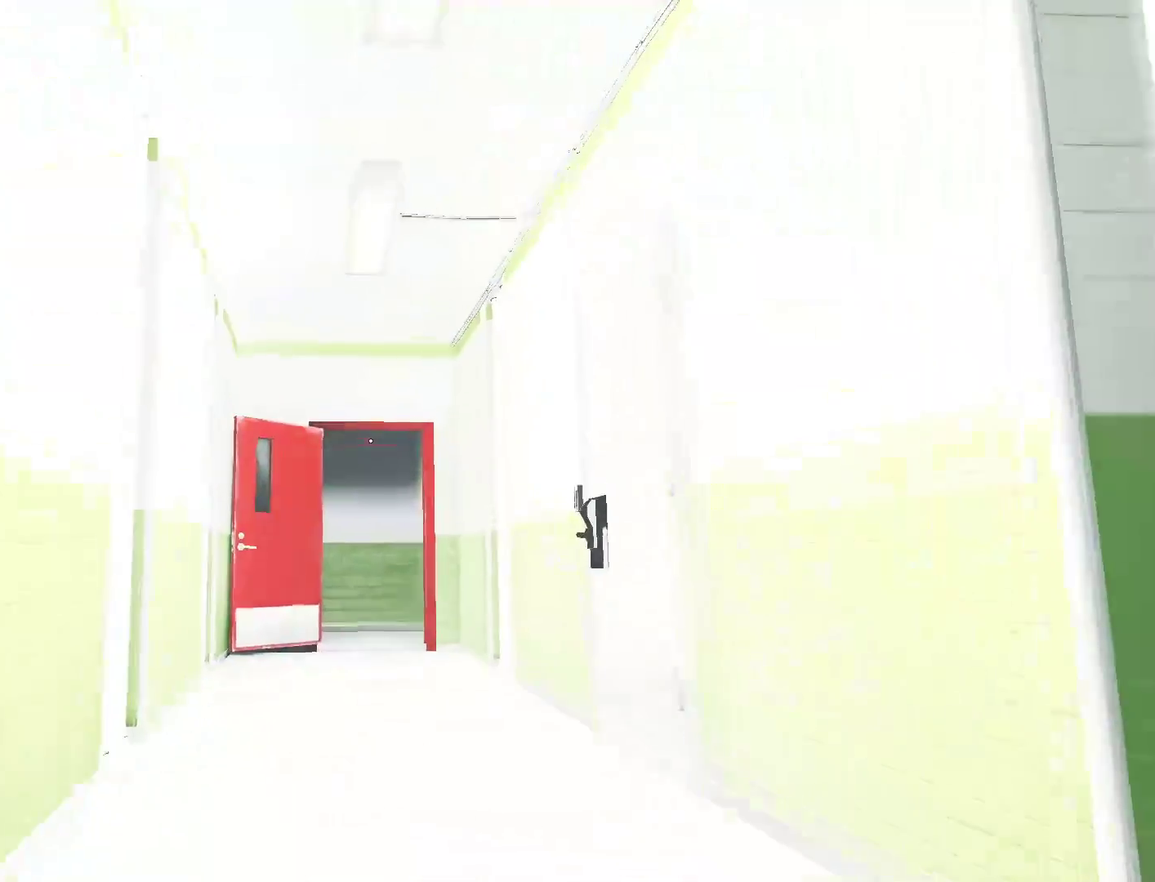
{"keys": ["w"], "mouse": [], "events": []}
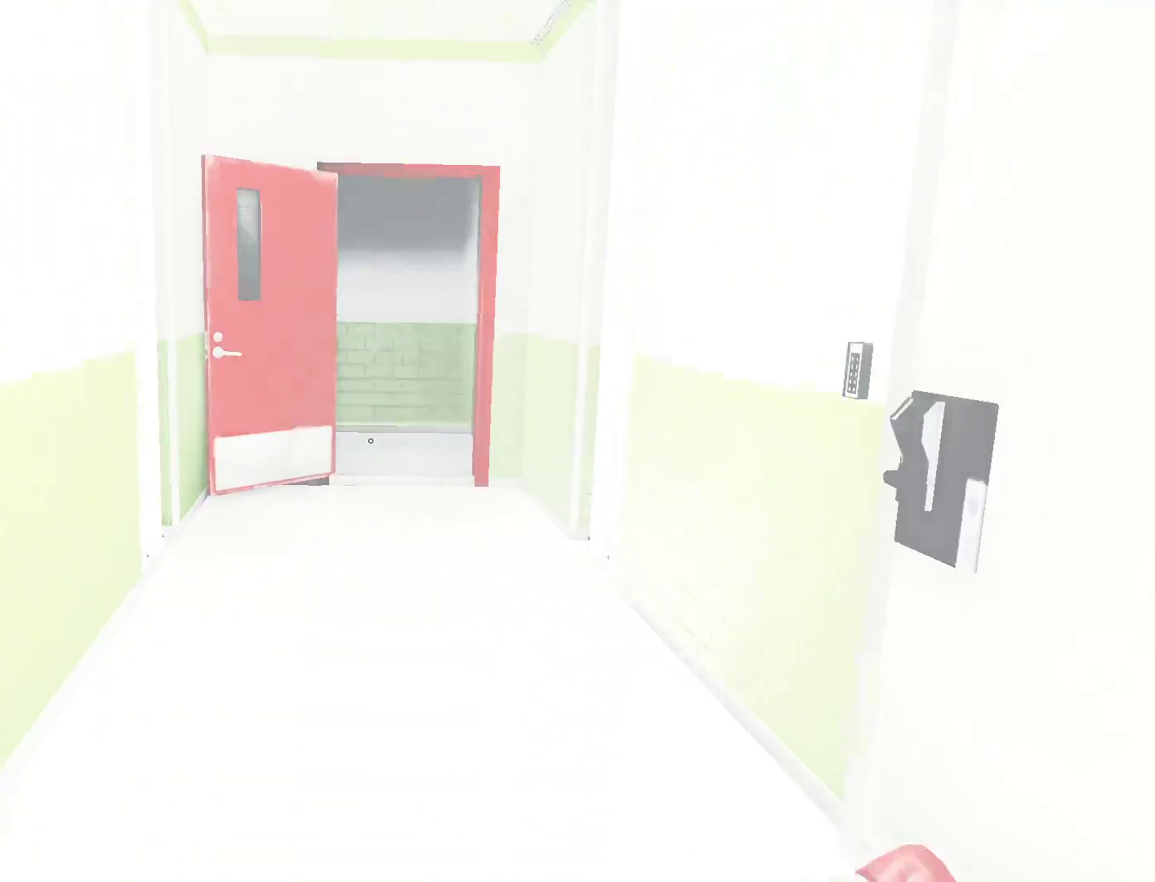
{"keys": ["w"], "mouse": [], "events": []}
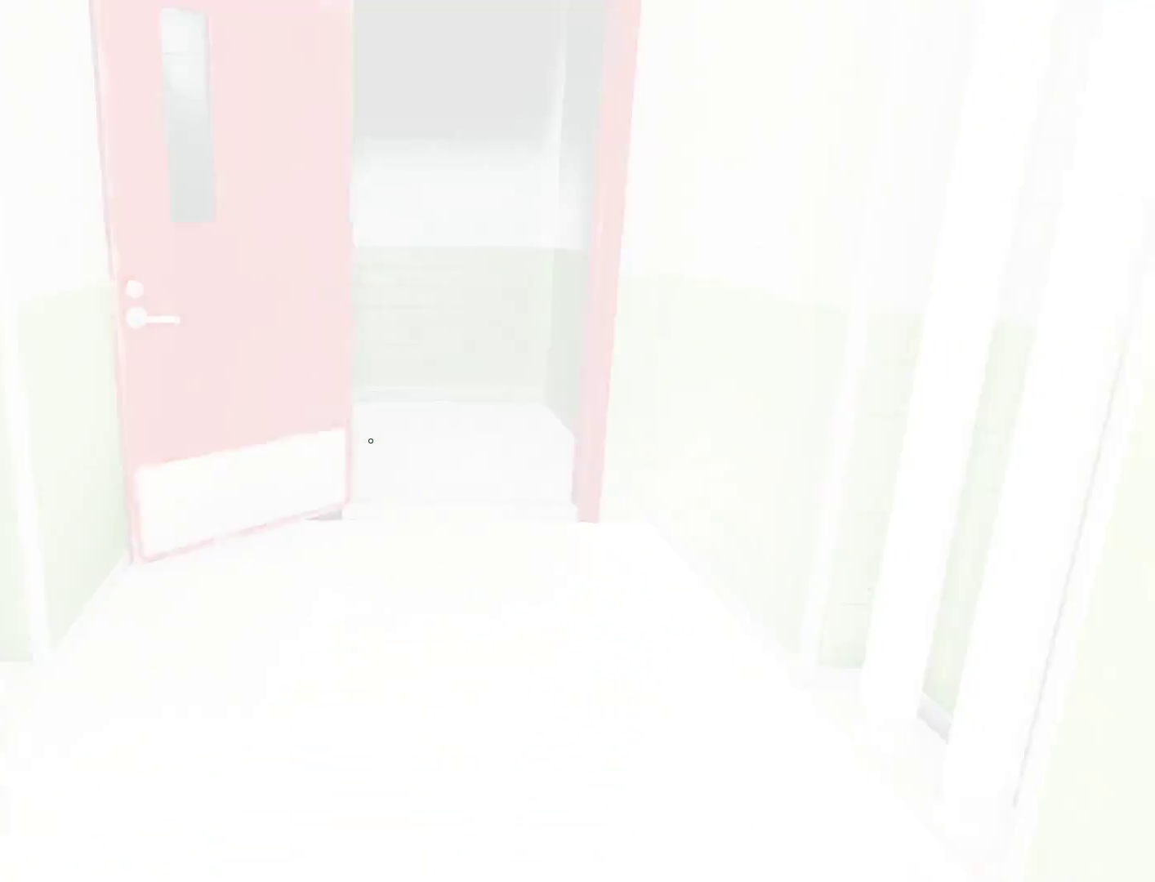
{"keys": ["w"], "mouse": [], "events": []}
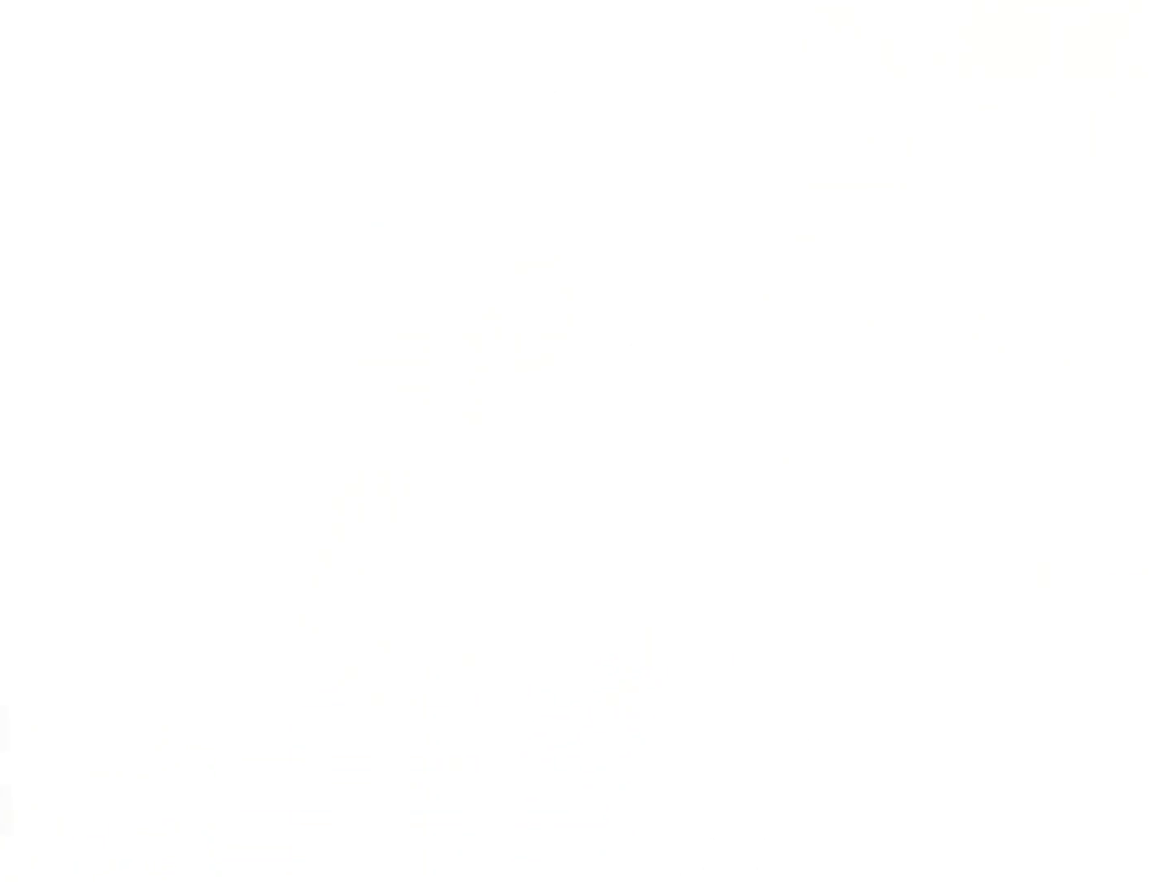
{"keys": [], "mouse": [], "events": [[400, "w", "up"]]}